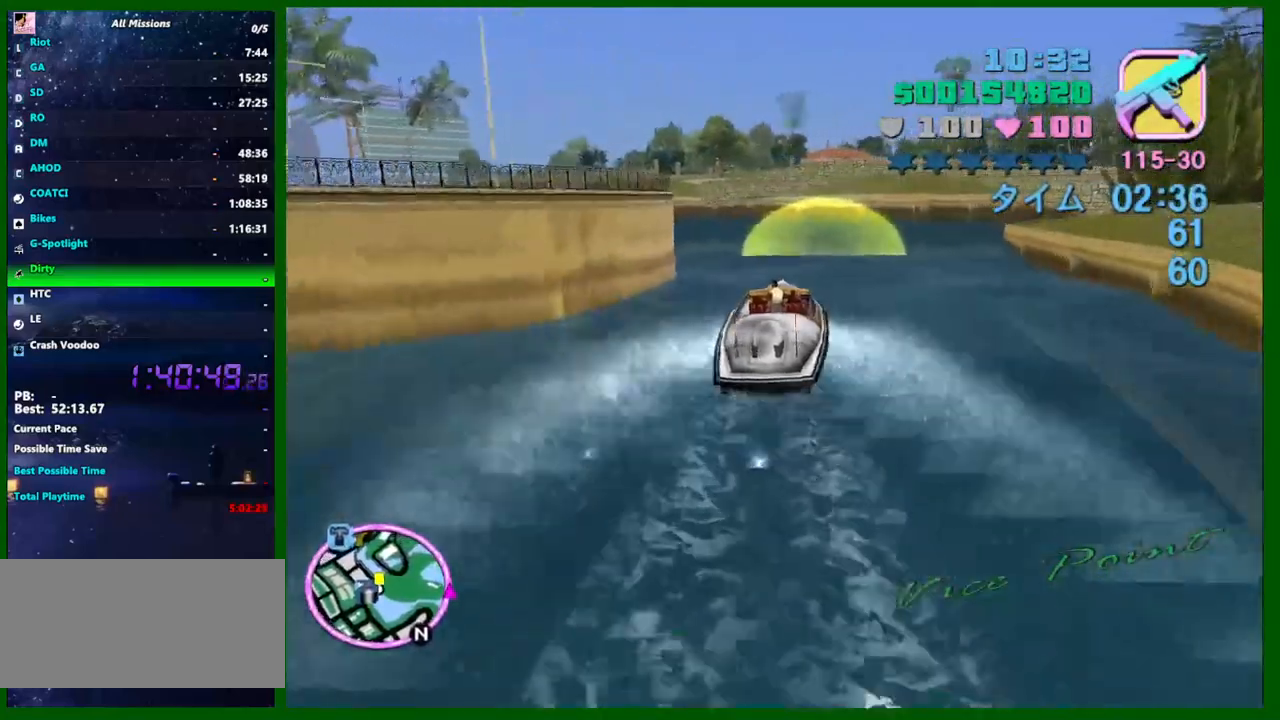
Gameplay with keyboard and mouse; each line is a JSON object with the keys and mouse buttons held at the frame after it. "events" lists presses ("down") and releases ("up") of "1", "2", "3", "4", "5", "a", "c", "caps_lock", "ctrl", "d", "down", "e", "escape", "f", "f1", "f2", "f3", "g", "h", "left", "q", "right", "s", "shift", "space", "tab", "up", "v", "w", "x", "y", "z", "mouse_left", "mouse_middle", "mouse_right", "mouse_wheel_up" and "mouse_wheel_down" between this image and that frame as [ms after this image, input, new state], when the widget could be followed in between. "mouse_left", "mouse_middle", "mouse_right", "mouse_wheel_up", "mouse_wheel_down" = the "left", "middle", "right", "wheel_up", "wheel_down" buttons of the "mouse" list. No other keys are recorded. Not read: mouse_move.
{"keys": ["a", "w"], "mouse": [], "events": [[67, "a", "down"], [250, "a", "up"], [400, "a", "down"]]}
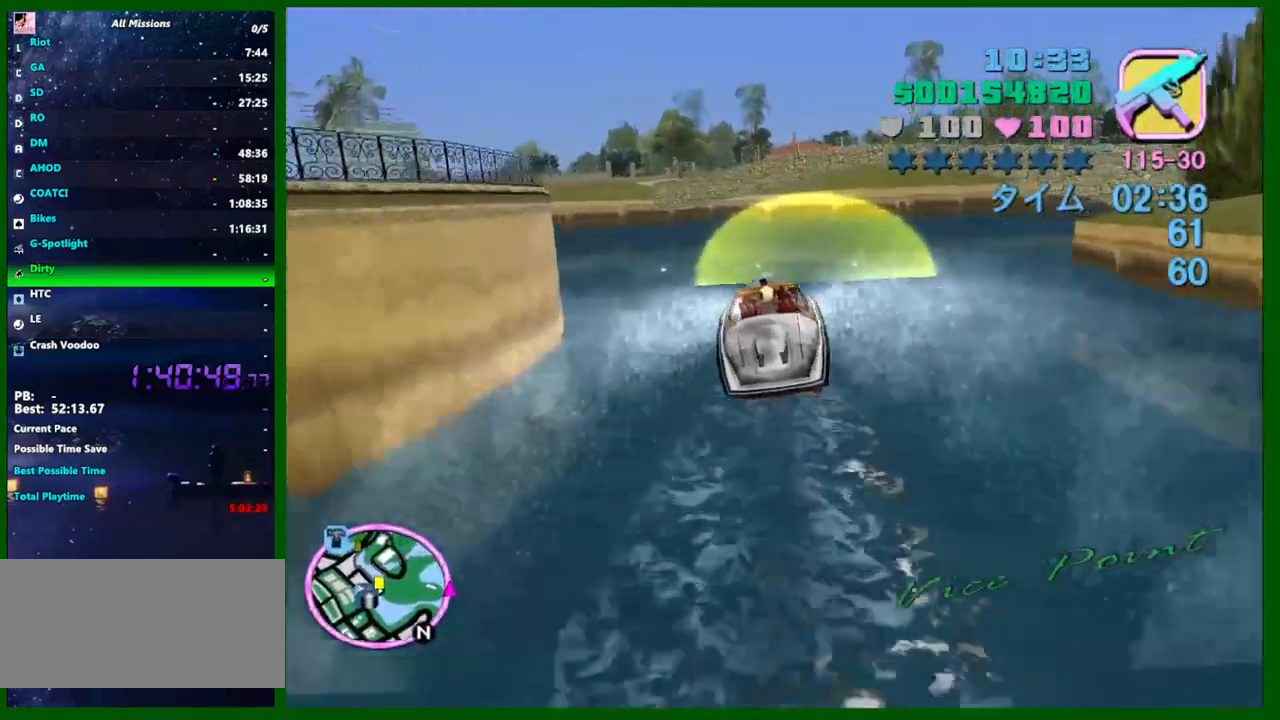
{"keys": ["a", "w"], "mouse": [], "events": []}
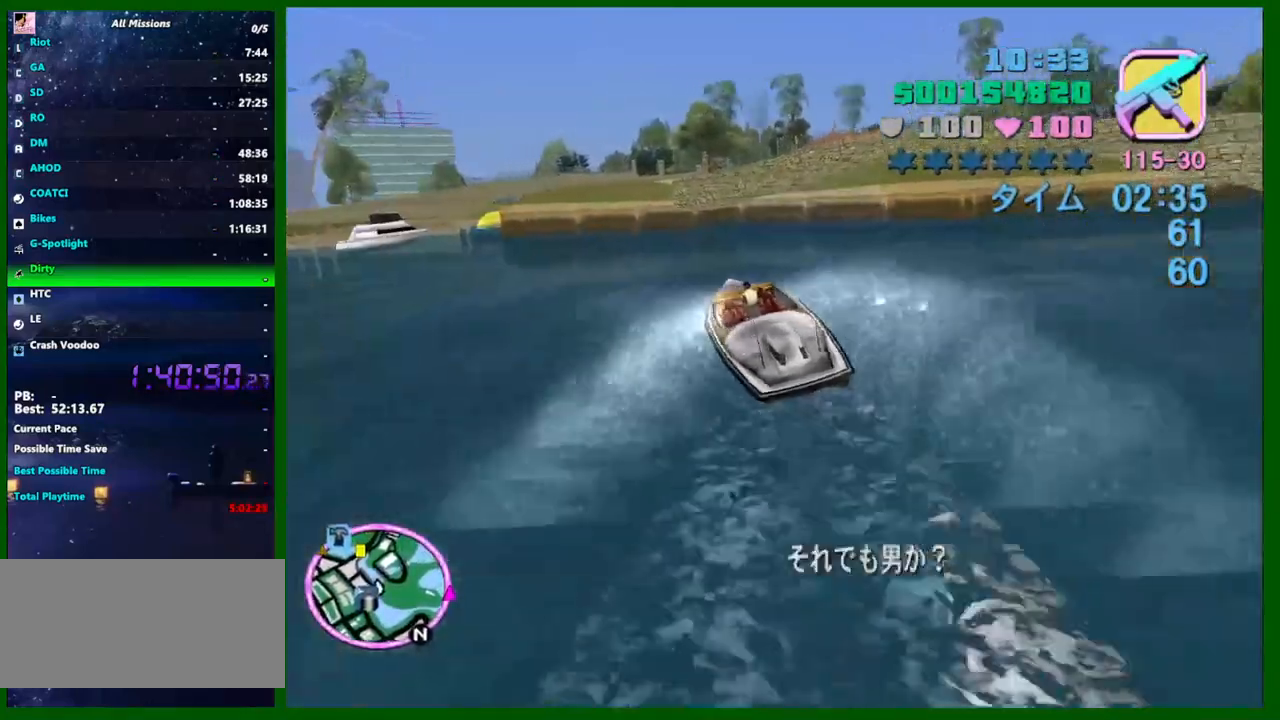
{"keys": ["w"], "mouse": [], "events": [[150, "a", "up"]]}
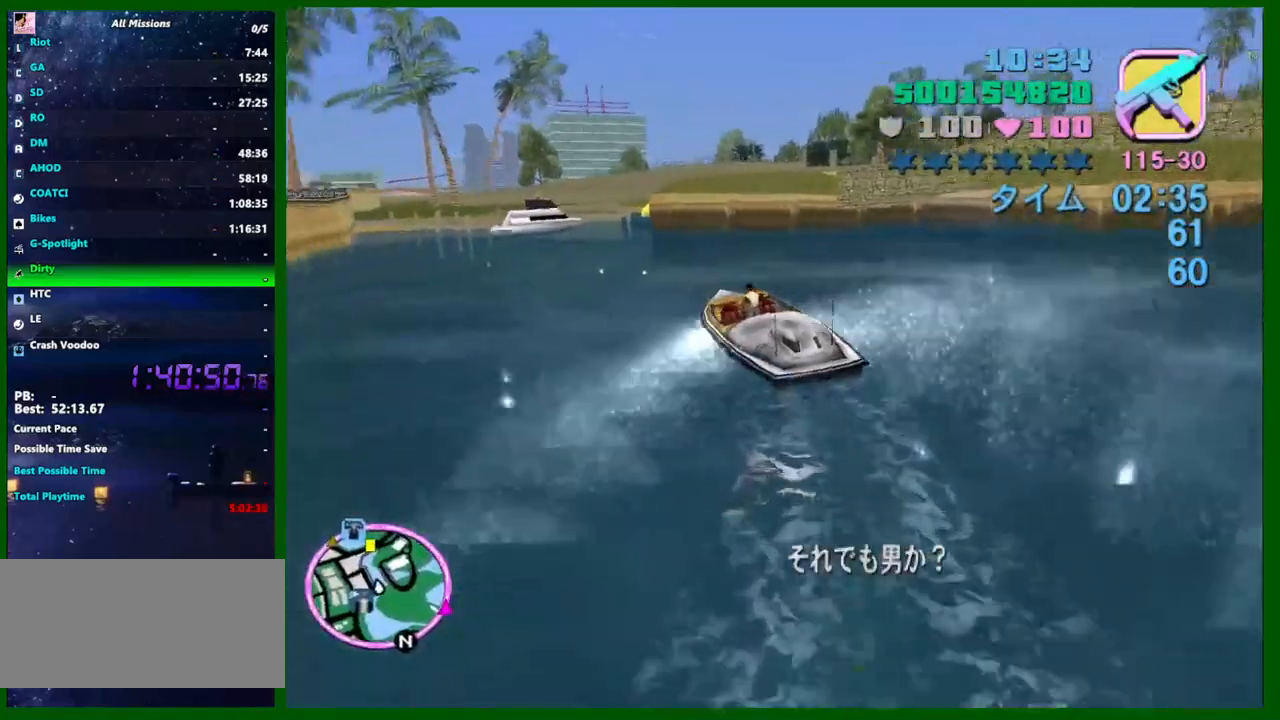
{"keys": ["d", "w"], "mouse": [], "events": [[117, "d", "down"], [167, "d", "up"], [484, "d", "down"]]}
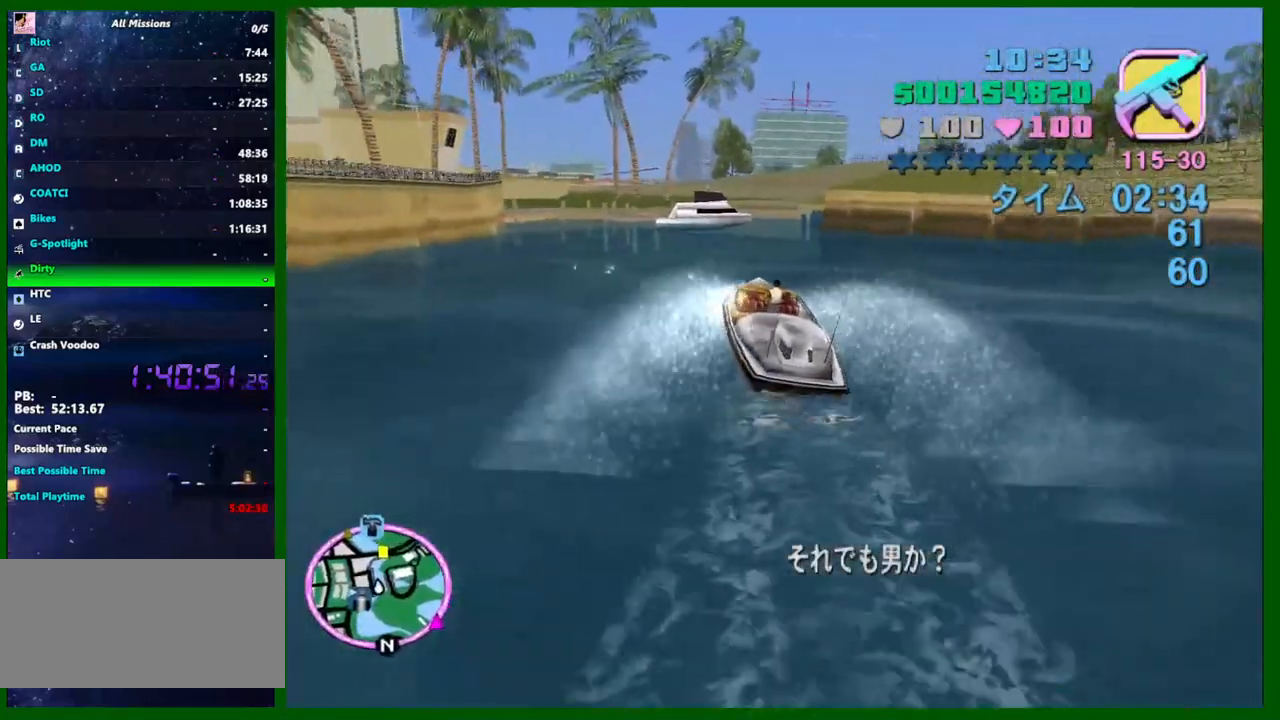
{"keys": ["d", "w"], "mouse": [], "events": [[84, "d", "up"], [217, "d", "down"], [267, "d", "up"], [500, "d", "down"]]}
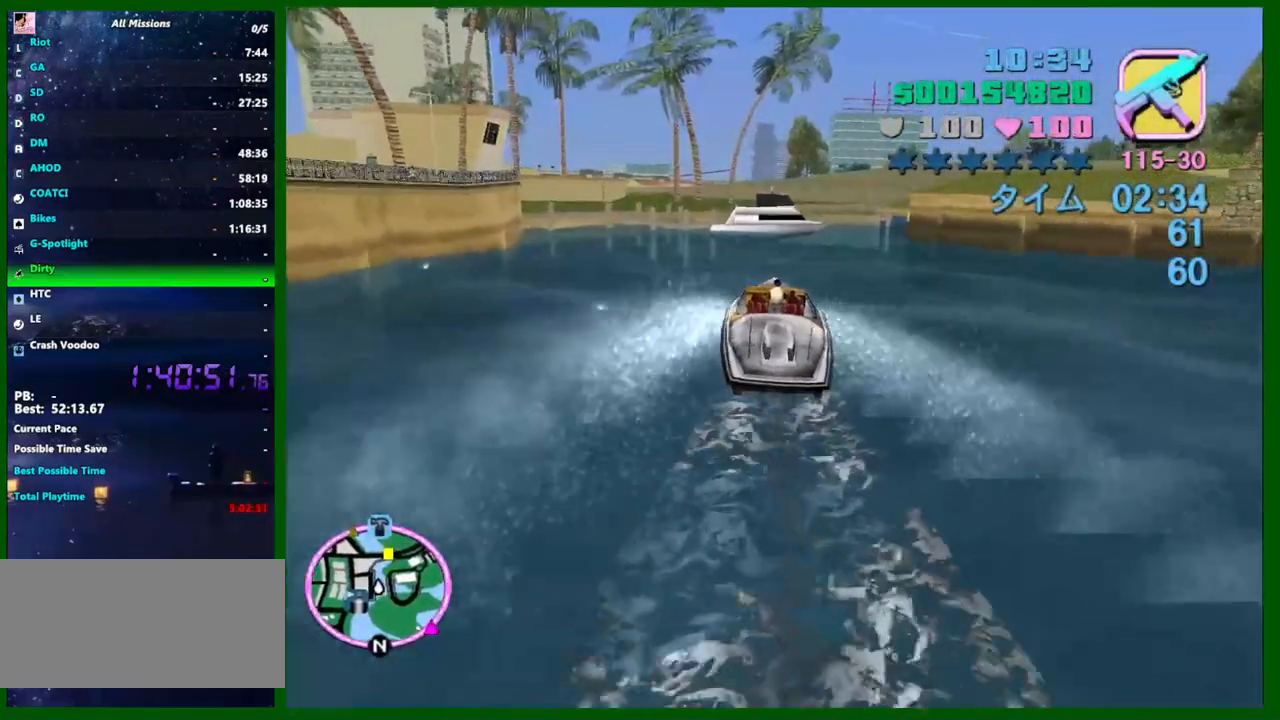
{"keys": ["w"], "mouse": [], "events": [[200, "d", "up"]]}
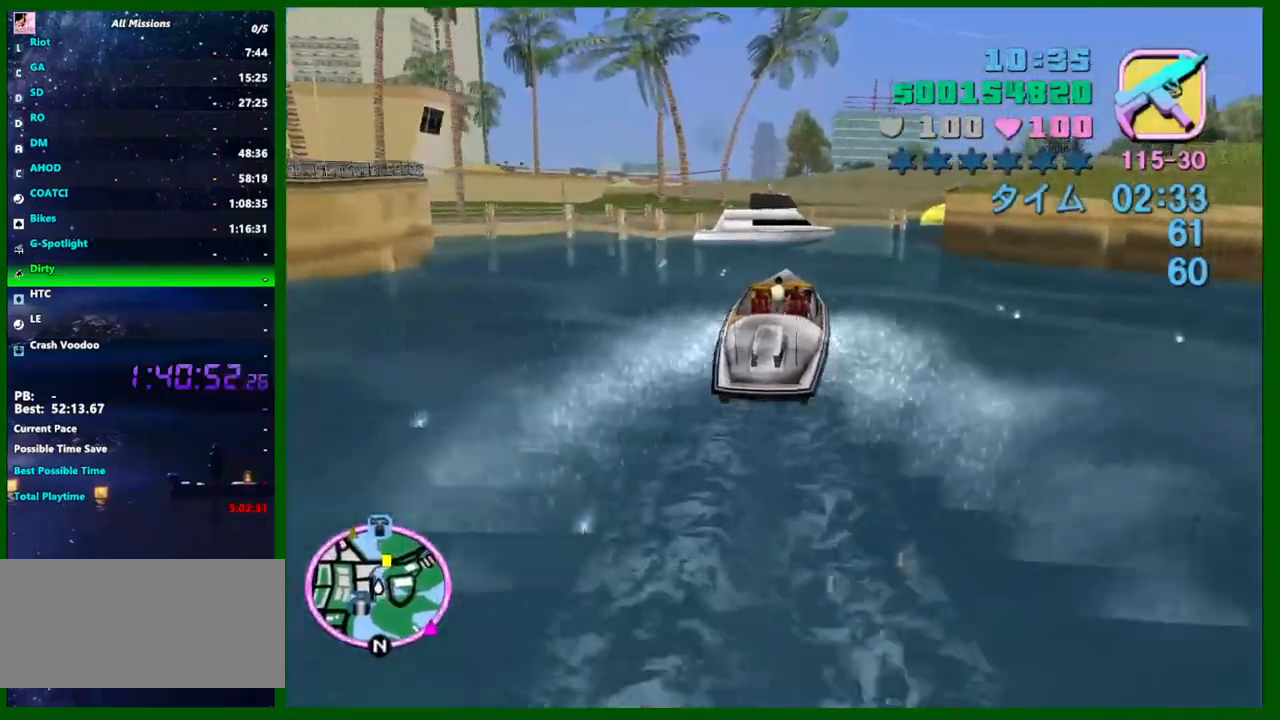
{"keys": ["d", "w"], "mouse": [], "events": [[17, "d", "down"], [250, "d", "up"], [450, "d", "down"]]}
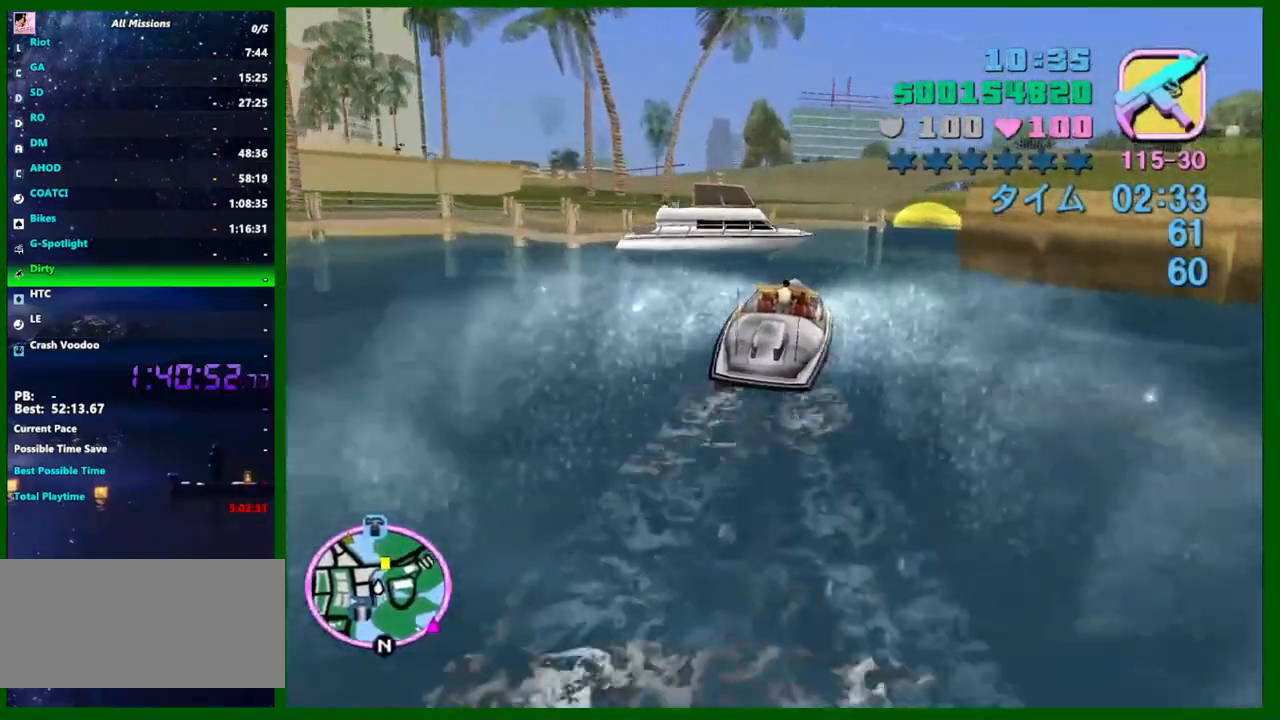
{"keys": ["w"], "mouse": [], "events": [[34, "d", "up"], [217, "d", "down"], [417, "d", "up"]]}
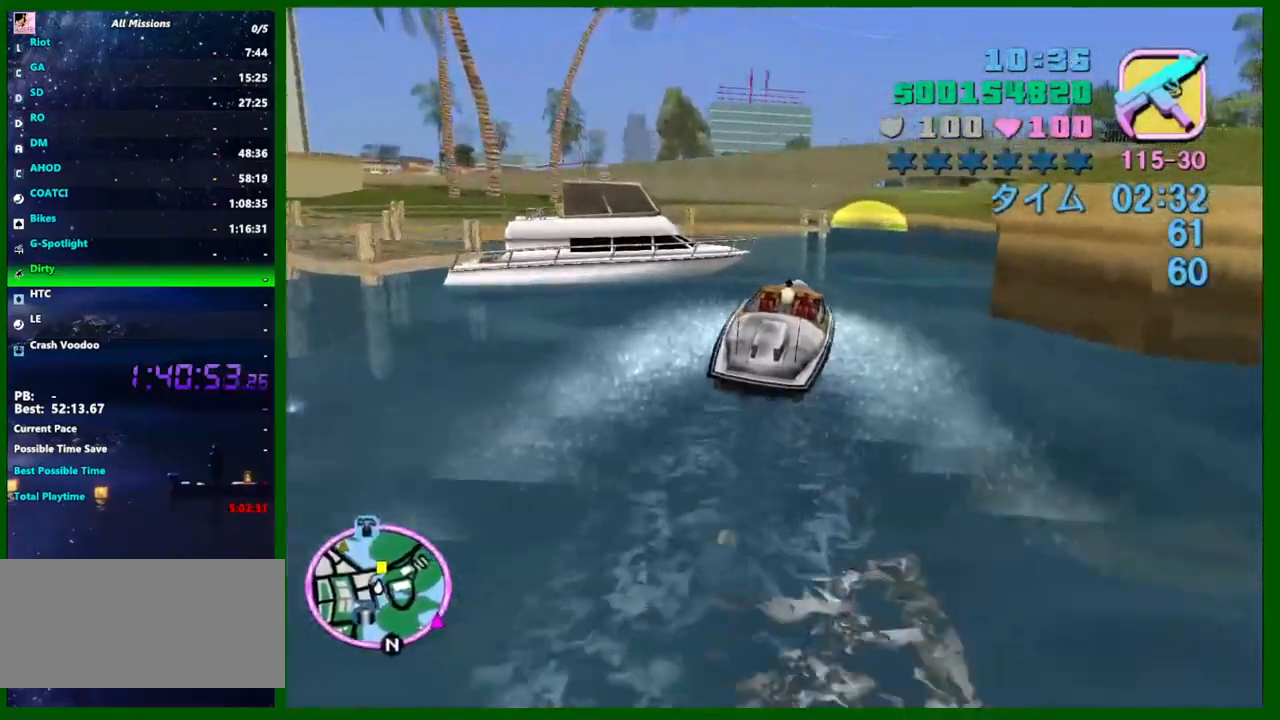
{"keys": ["w"], "mouse": [], "events": []}
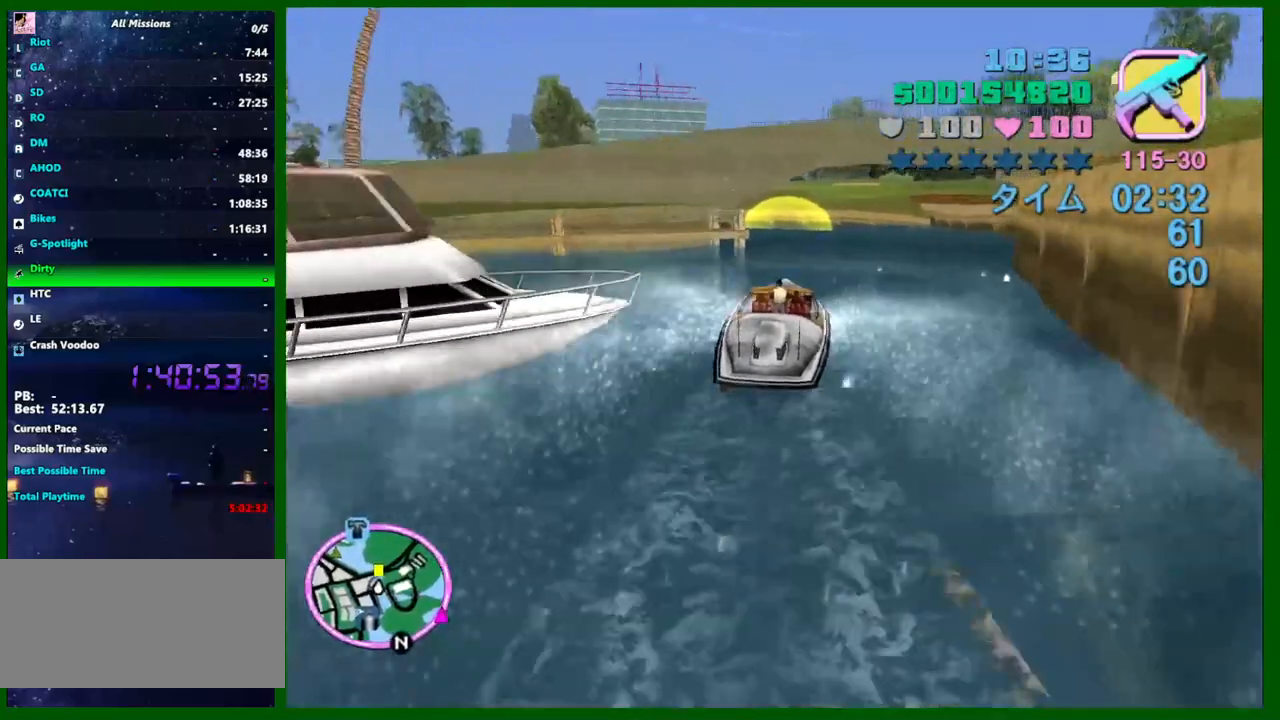
{"keys": ["w"], "mouse": [], "events": [[67, "a", "down"], [167, "a", "up"], [350, "a", "down"], [450, "a", "up"]]}
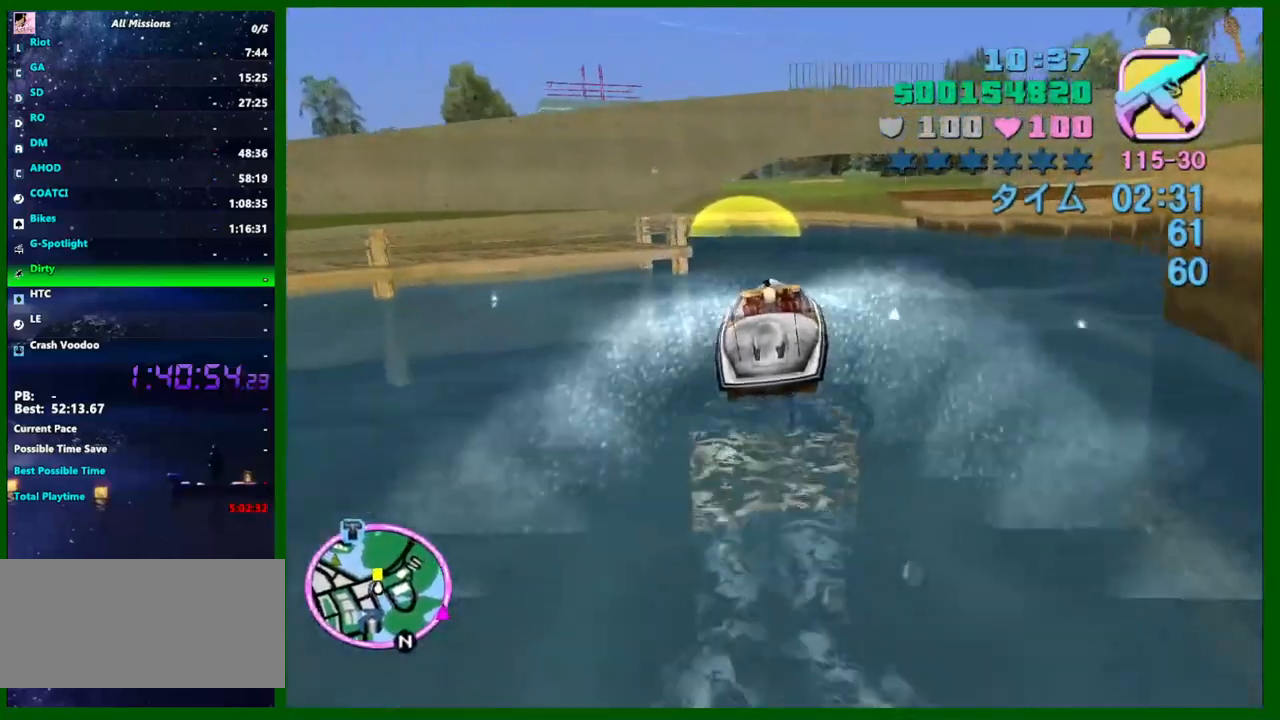
{"keys": ["a", "w"], "mouse": [], "events": [[417, "a", "down"]]}
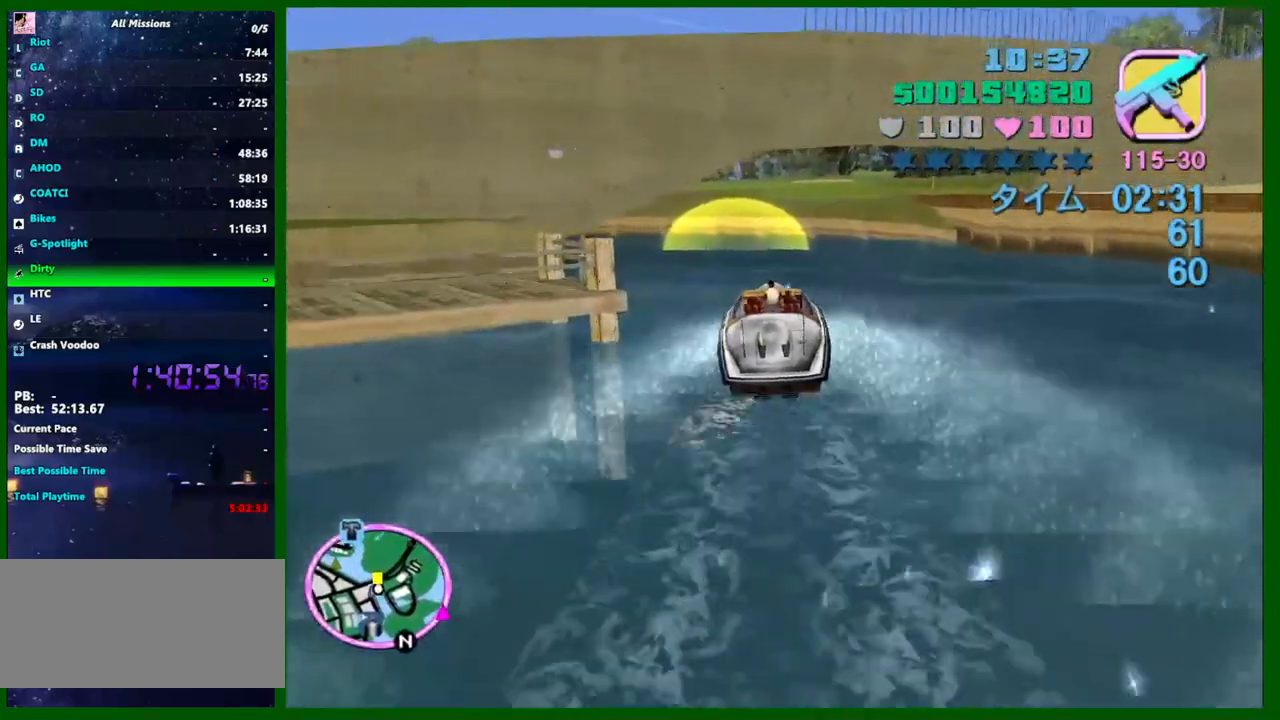
{"keys": ["a", "w"], "mouse": [], "events": []}
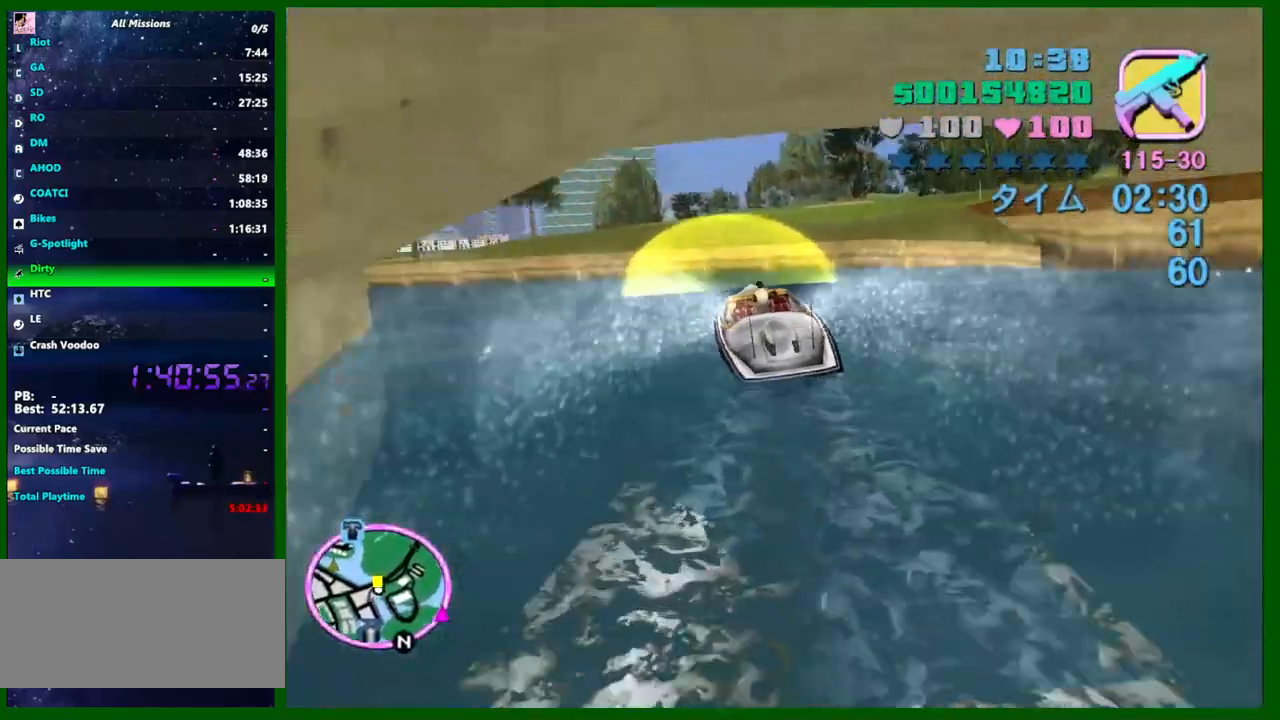
{"keys": ["a", "w"], "mouse": [], "events": [[217, "a", "up"], [350, "a", "down"]]}
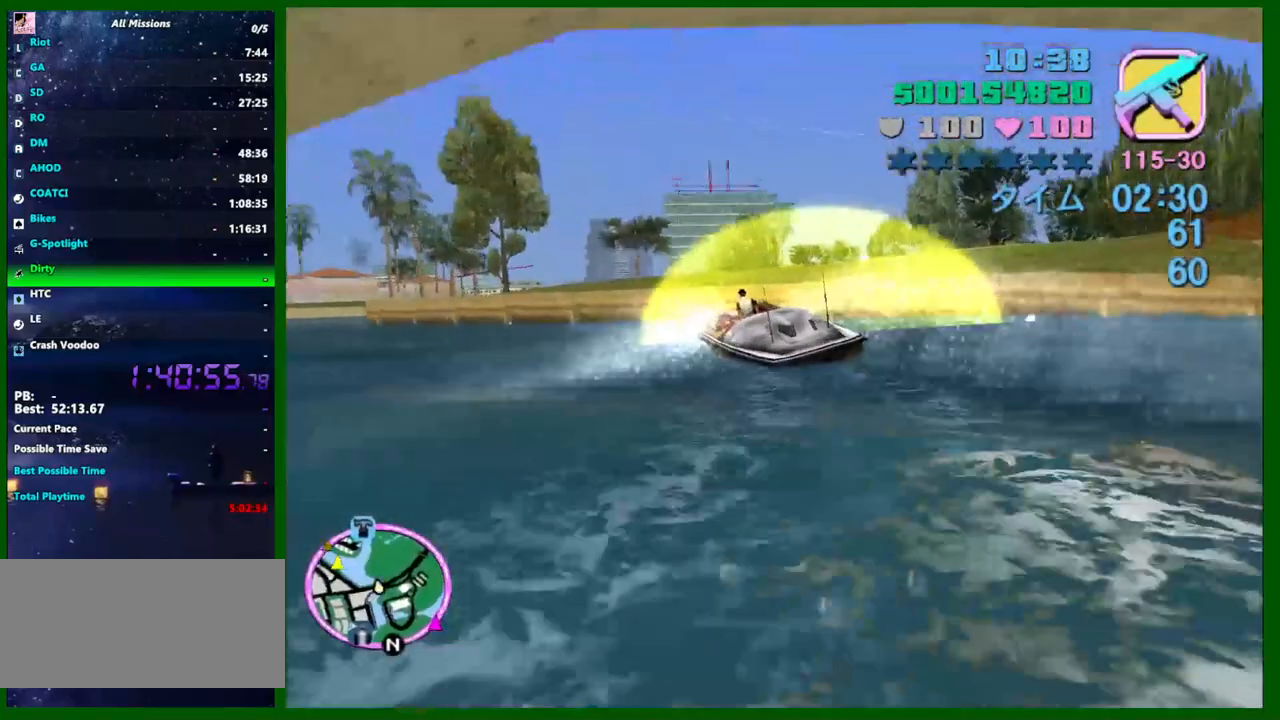
{"keys": ["a", "w"], "mouse": [], "events": []}
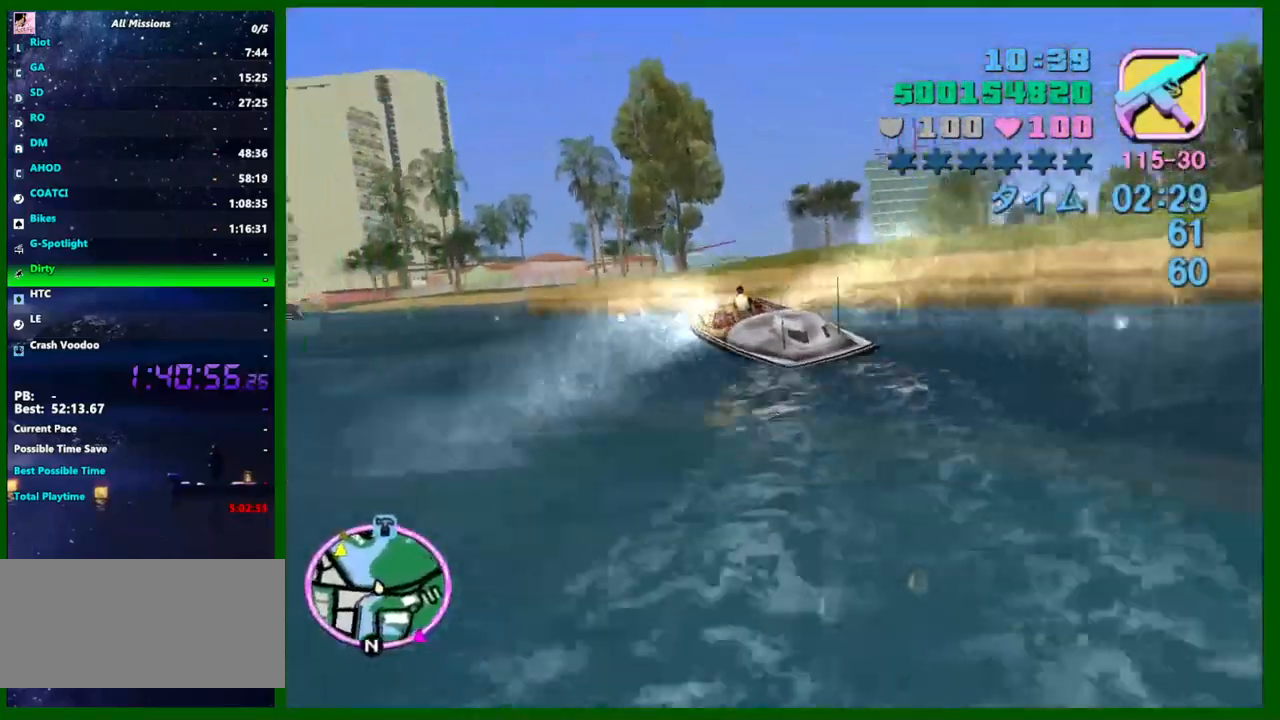
{"keys": ["d", "w"], "mouse": [], "events": [[50, "a", "up"], [434, "d", "down"]]}
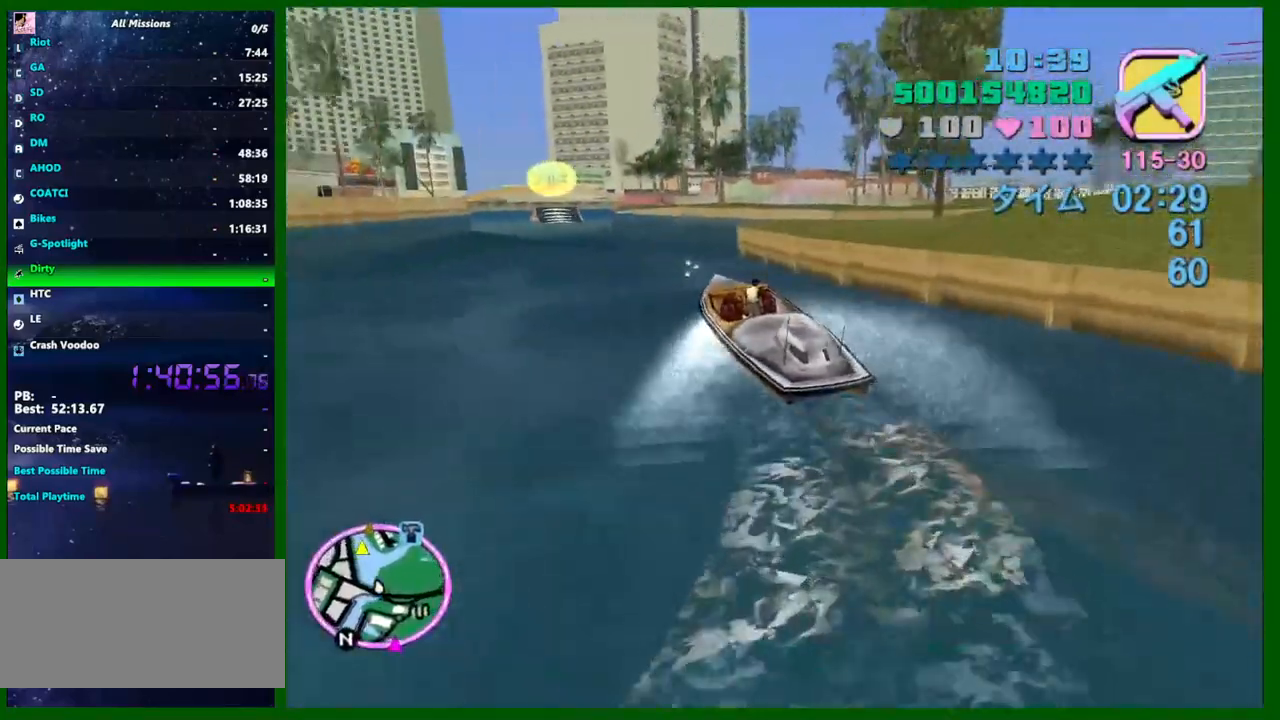
{"keys": ["w"], "mouse": [], "events": [[67, "d", "up"], [350, "d", "down"], [484, "d", "up"]]}
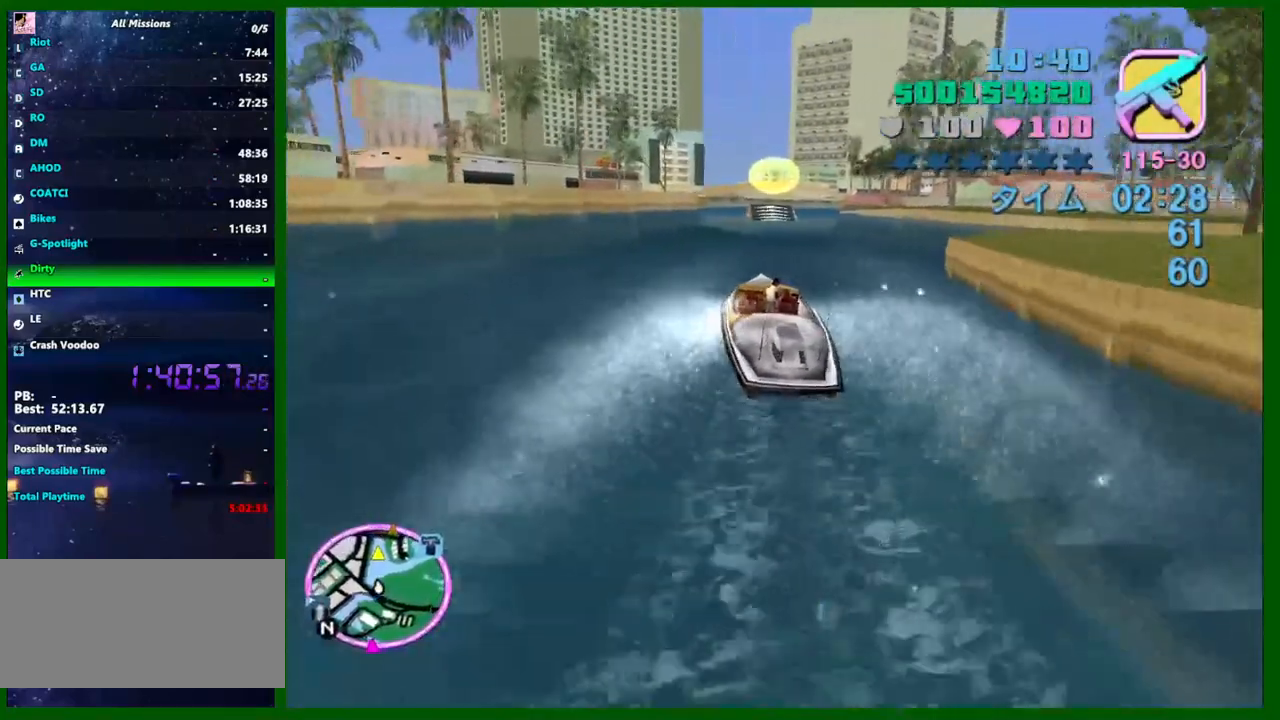
{"keys": ["w"], "mouse": [], "events": [[267, "d", "down"], [367, "d", "up"]]}
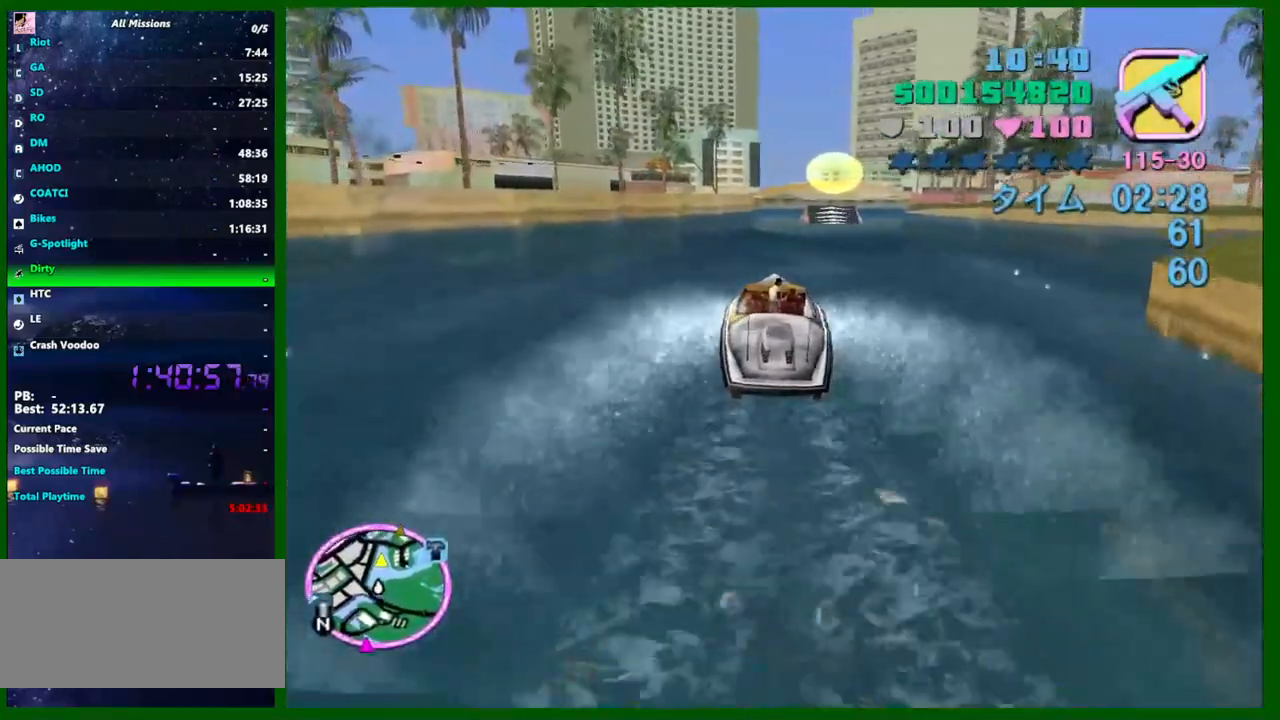
{"keys": ["w"], "mouse": [], "events": [[50, "d", "down"], [200, "d", "up"], [384, "d", "down"], [484, "d", "up"]]}
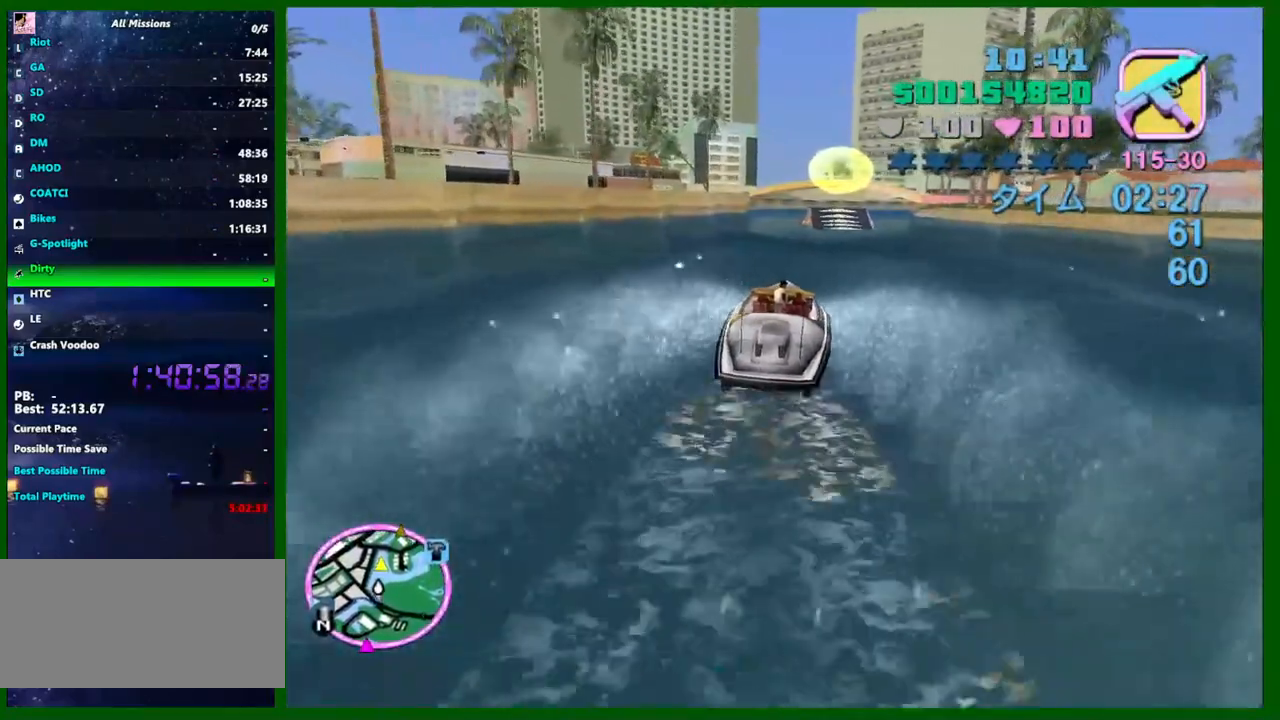
{"keys": ["a", "w"], "mouse": [], "events": [[300, "a", "down"]]}
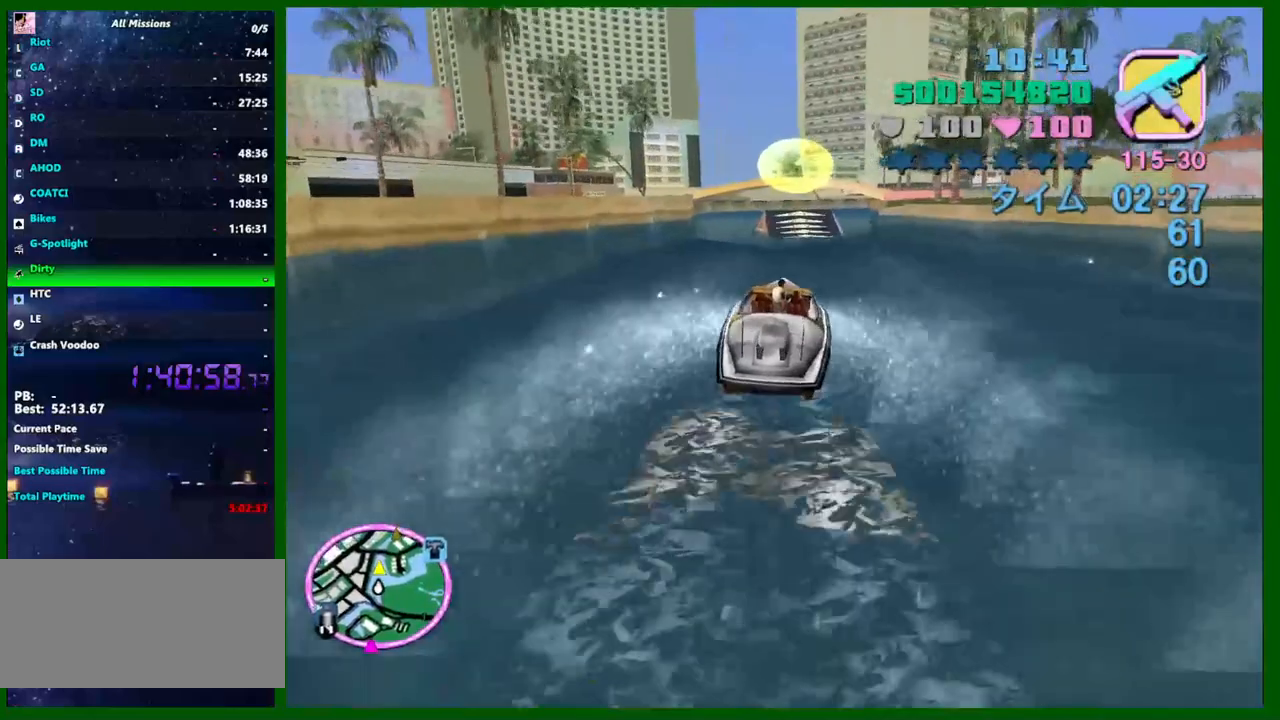
{"keys": ["d", "w"], "mouse": [], "events": [[84, "a", "up"], [417, "d", "down"]]}
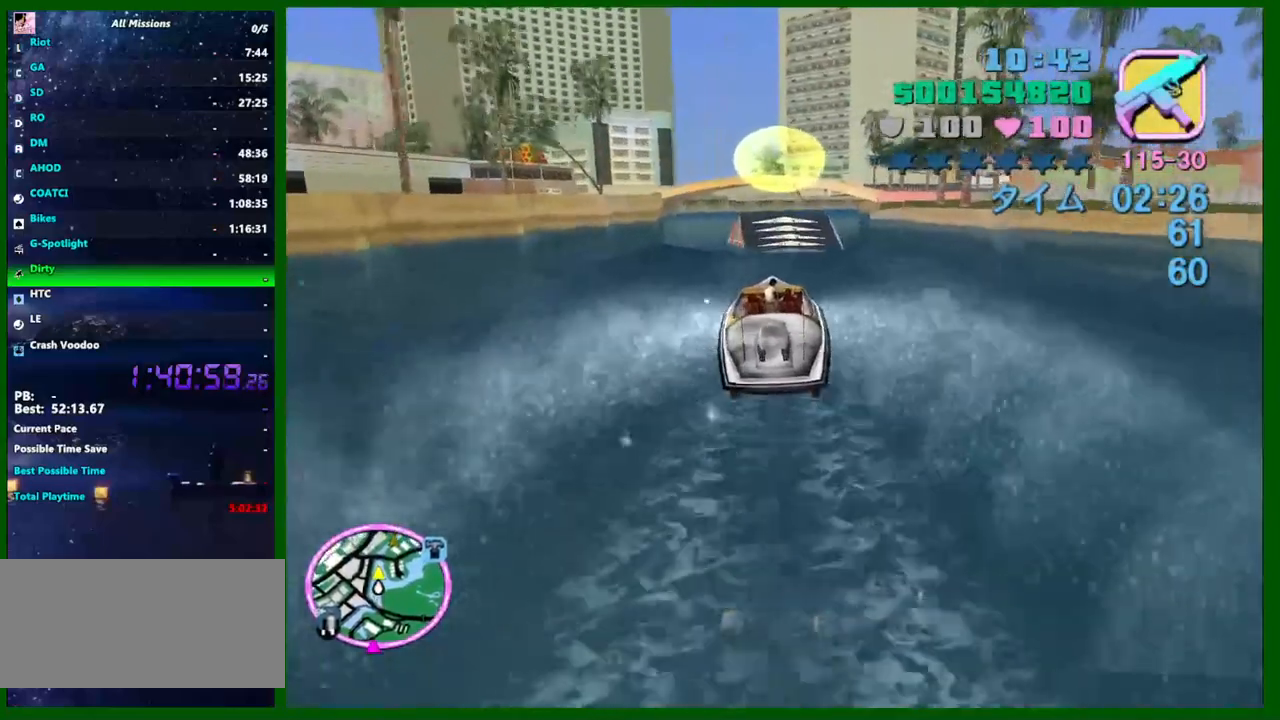
{"keys": ["a", "w"], "mouse": [], "events": [[200, "d", "up"], [334, "a", "down"]]}
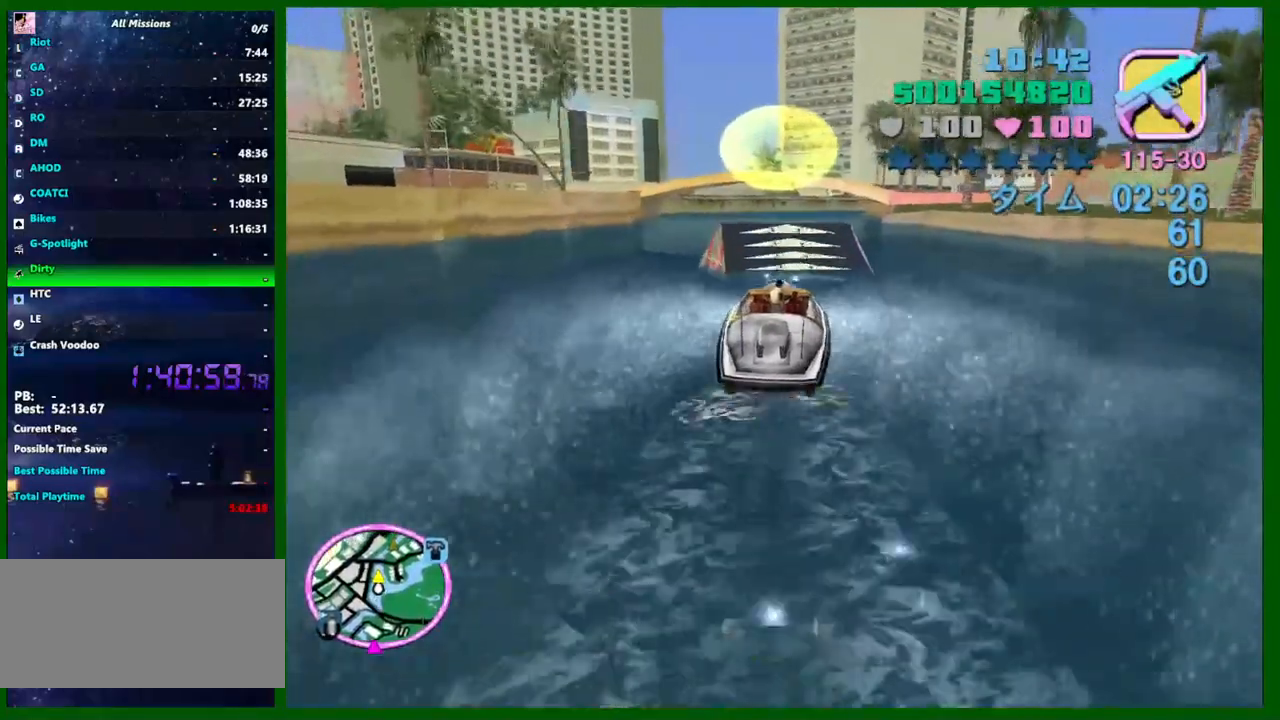
{"keys": ["w"], "mouse": [], "events": [[250, "a", "up"]]}
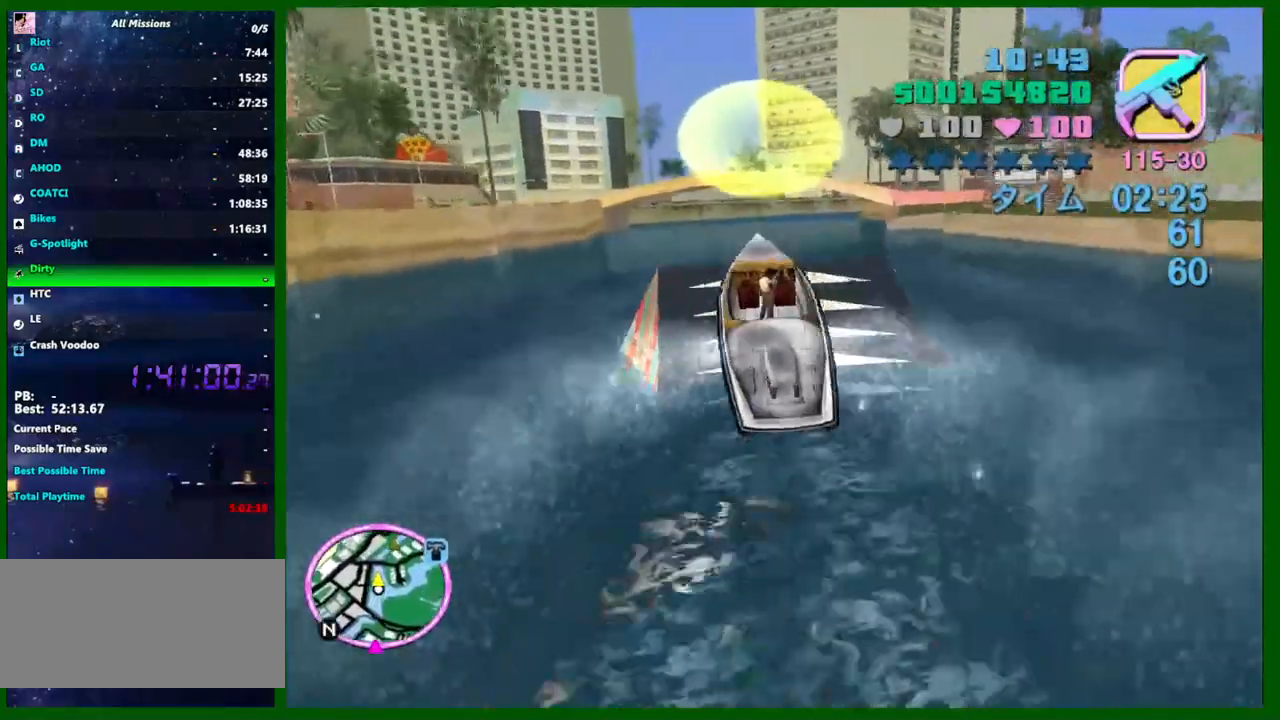
{"keys": ["w"], "mouse": [], "events": []}
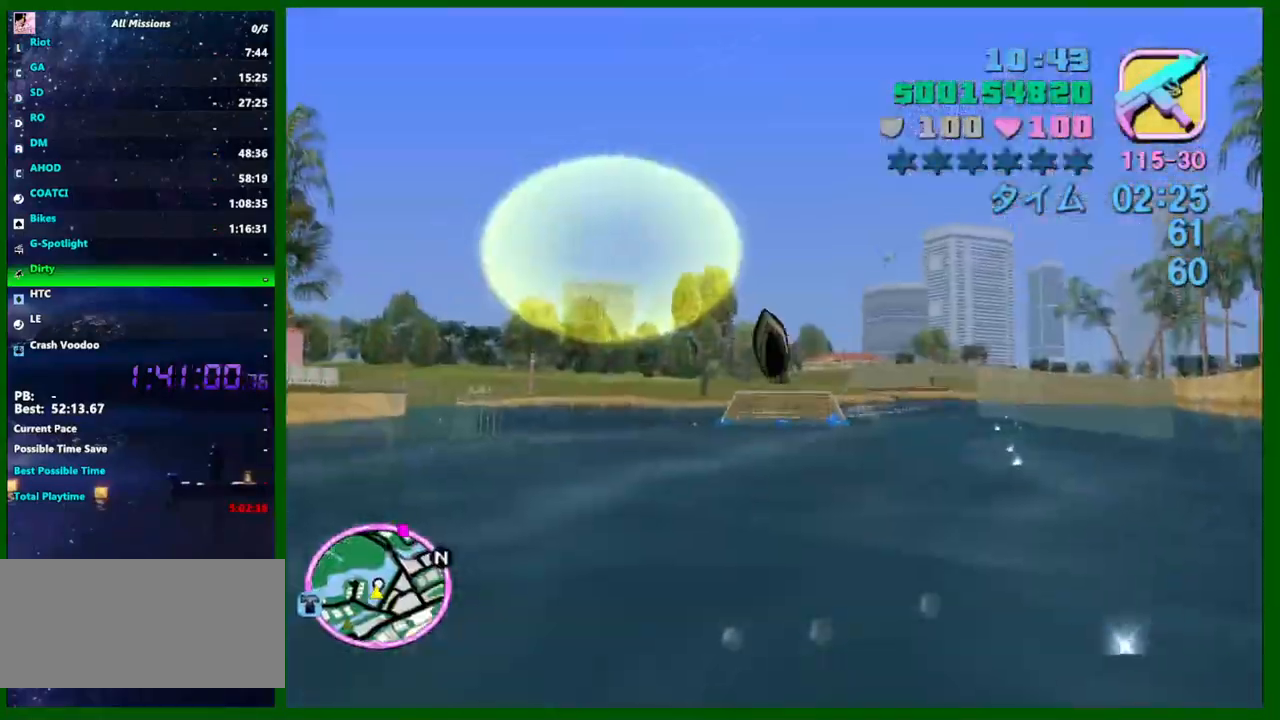
{"keys": ["d", "w"], "mouse": [], "events": [[234, "d", "down"]]}
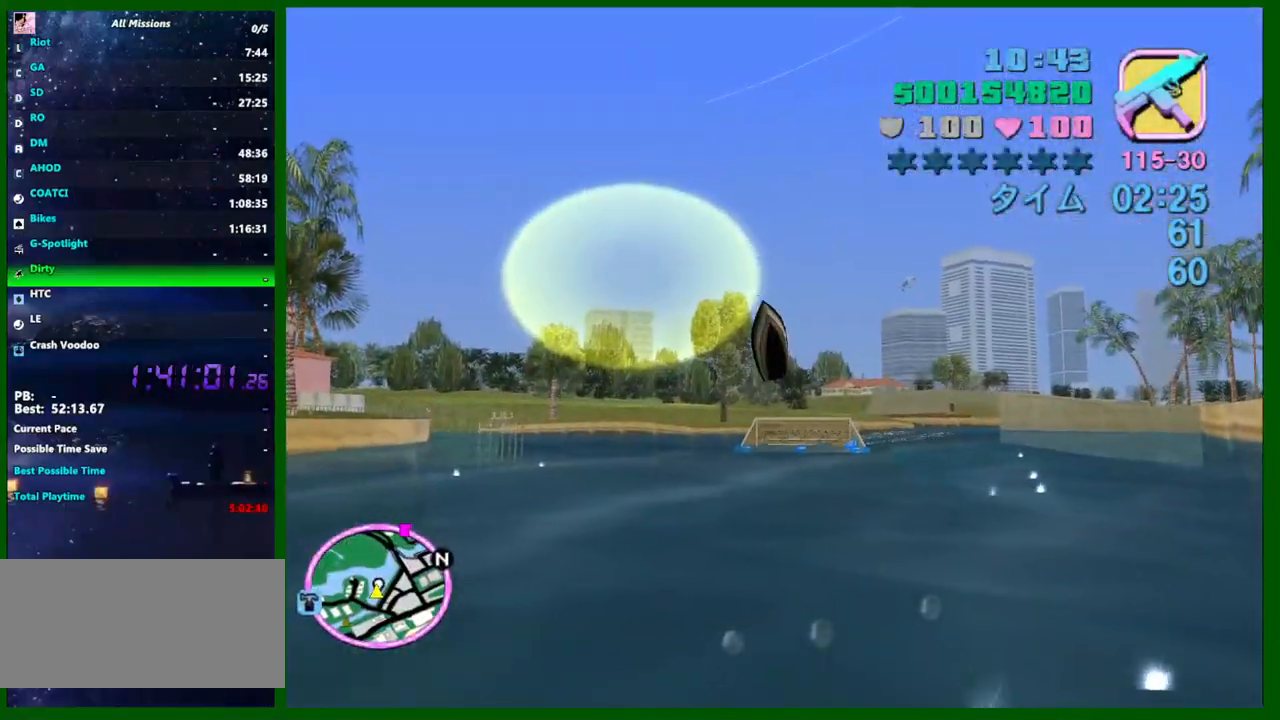
{"keys": ["d", "w"], "mouse": [], "events": []}
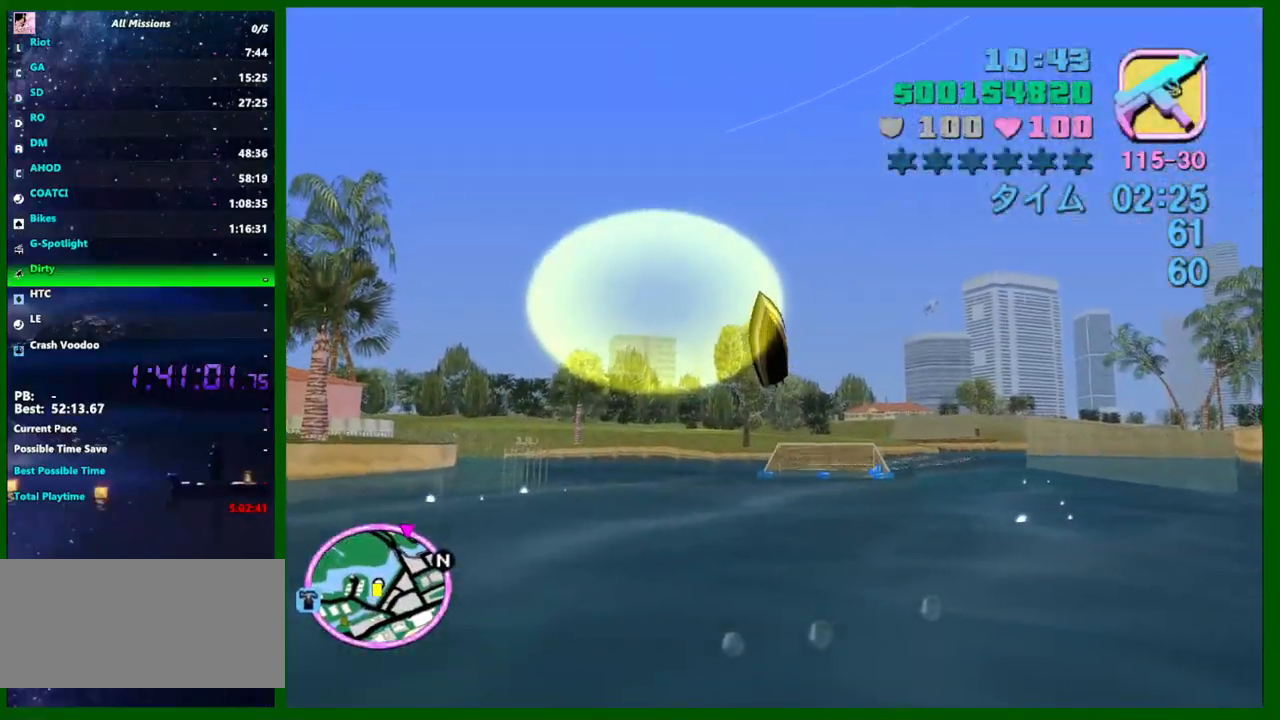
{"keys": ["d", "w"], "mouse": [], "events": []}
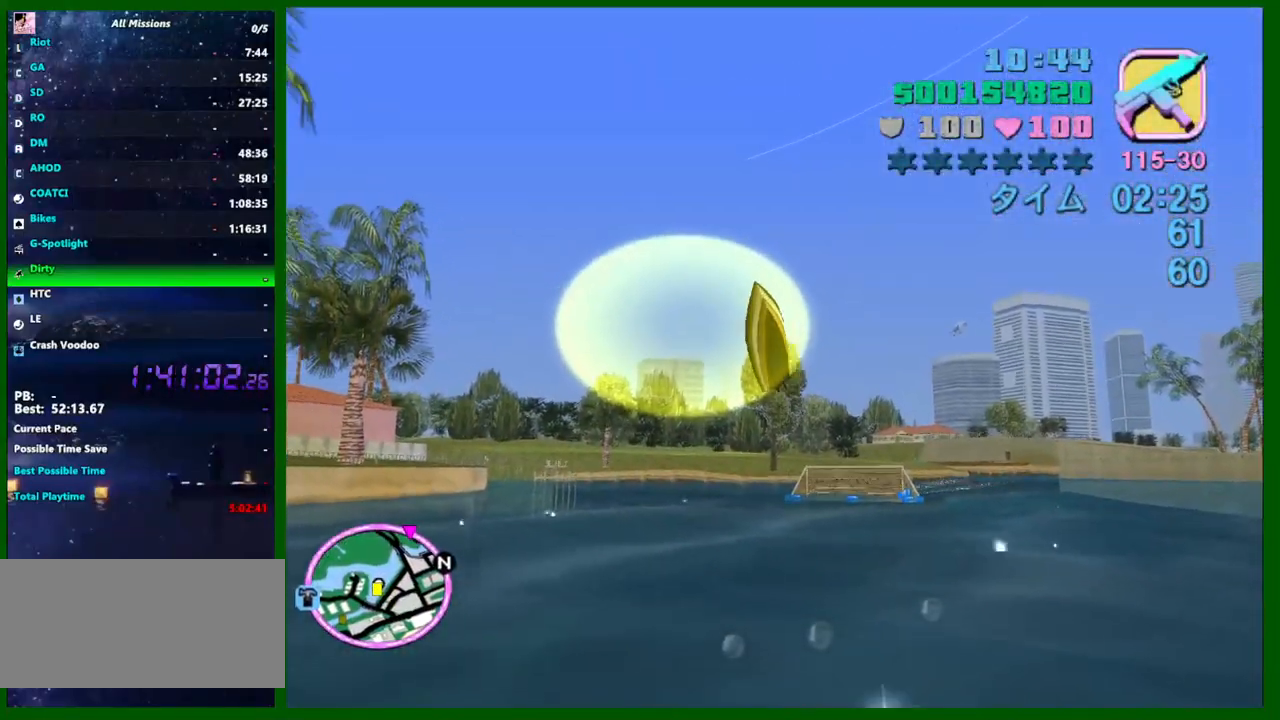
{"keys": ["d", "w"], "mouse": [], "events": []}
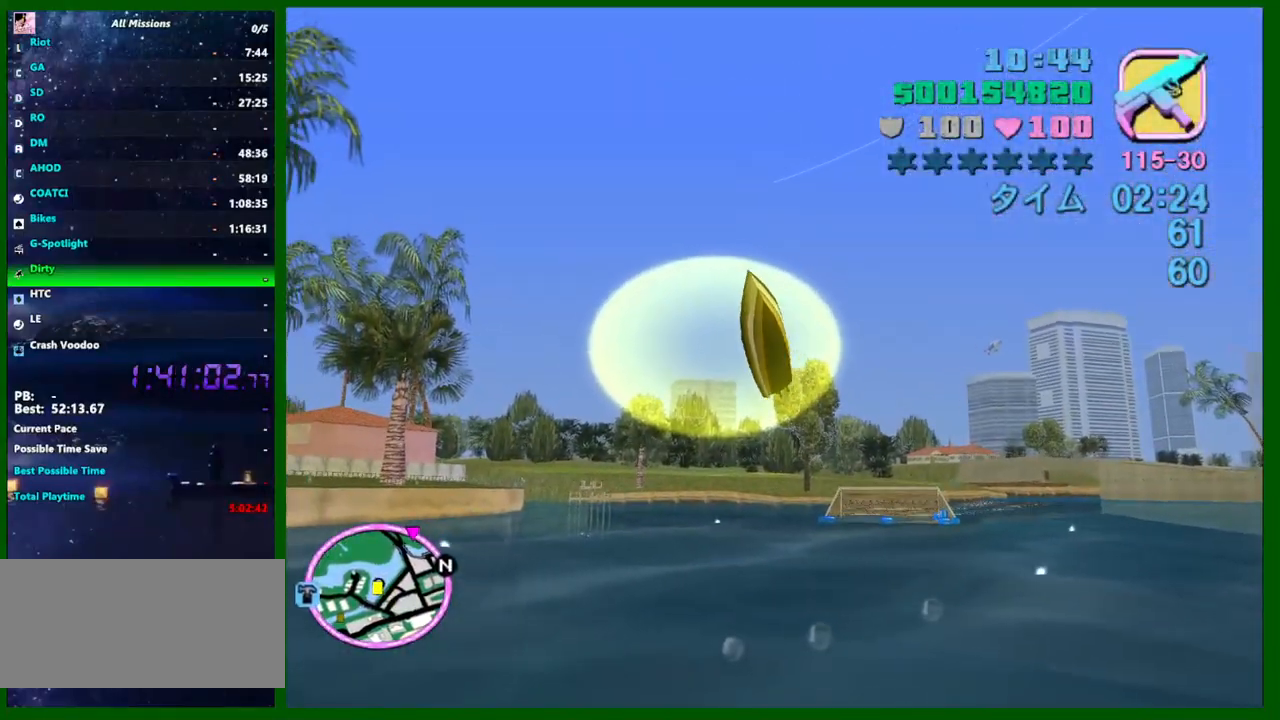
{"keys": ["d", "w"], "mouse": [], "events": []}
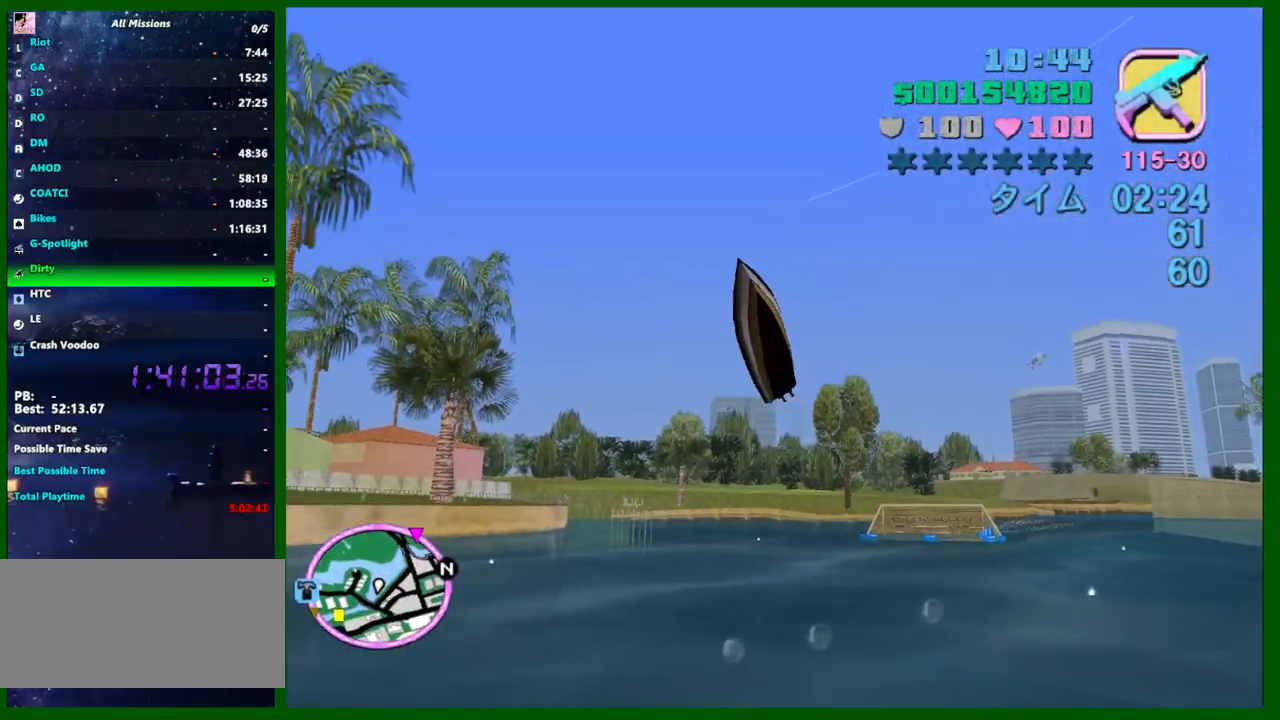
{"keys": ["d", "w"], "mouse": [], "events": []}
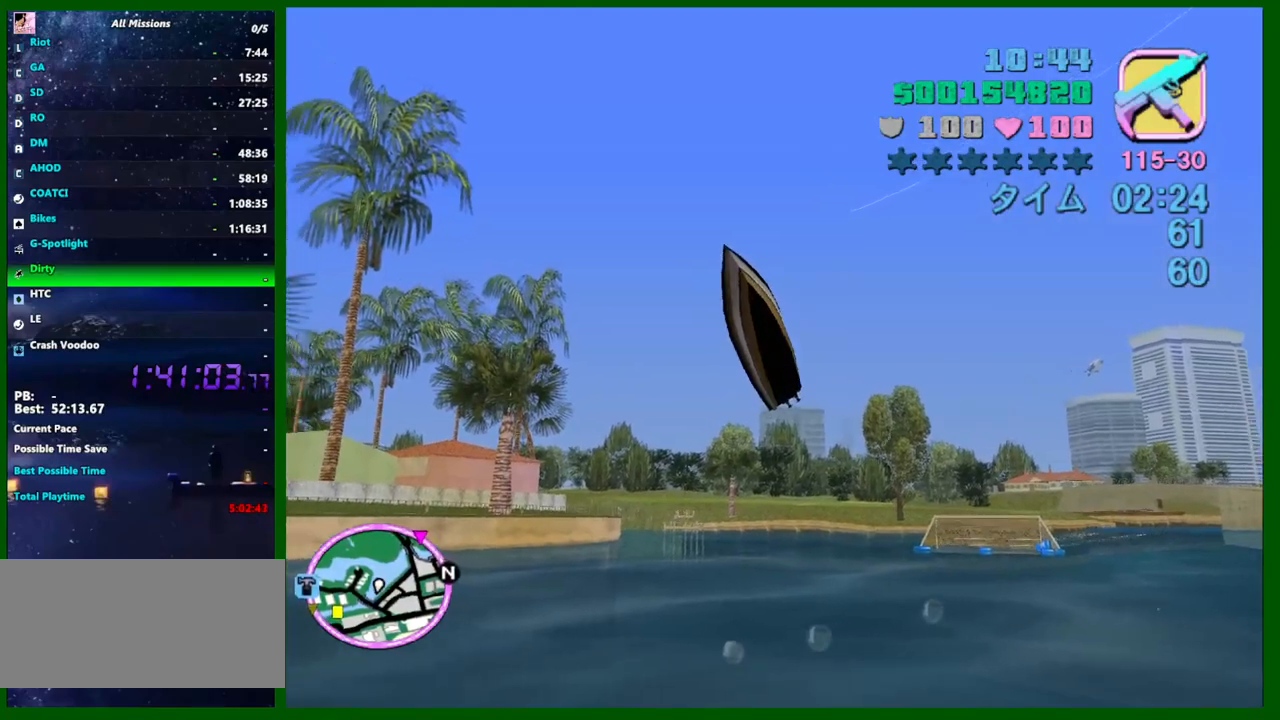
{"keys": ["d", "w"], "mouse": [], "events": []}